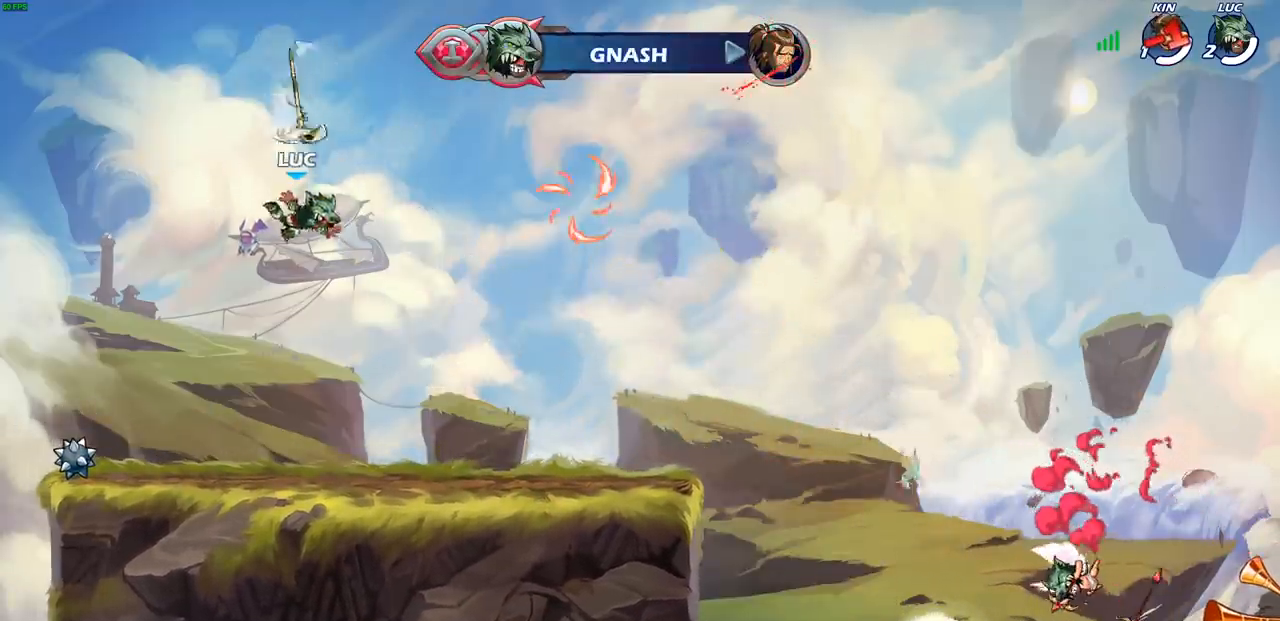
Gameplay with a controller (PlayStation layout); each line is a JSON object with the inputs held at the frame after it. "events" lists button and stick changes between this image and that frame as [ms after this image, input, new state], when the widget could be followed in between. Not read: R1.
{"buttons": ["CROSS"], "left_stick": "down", "right_stick": "center", "events": [[217, "left_stick", "down"], [467, "CROSS", "down"]]}
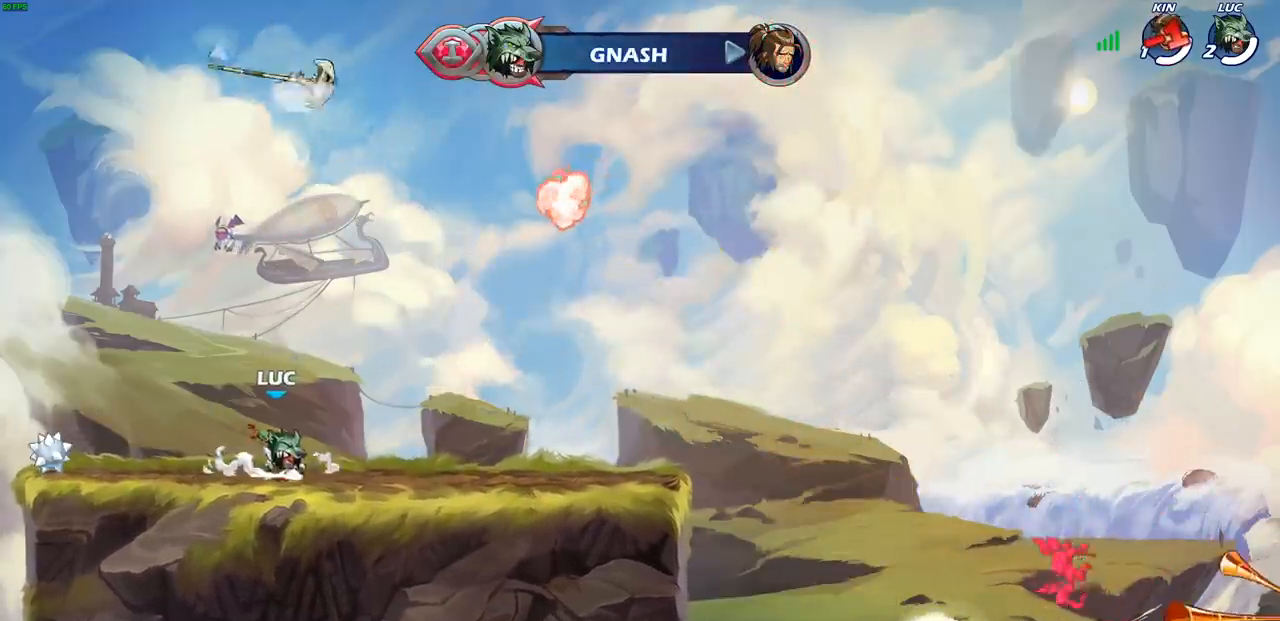
{"buttons": ["CROSS"], "left_stick": "up-right", "right_stick": "center", "events": [[17, "left_stick", "center"], [100, "CROSS", "up"], [233, "CROSS", "down"], [350, "CROSS", "up"], [367, "left_stick", "up-right"], [400, "CROSS", "down"]]}
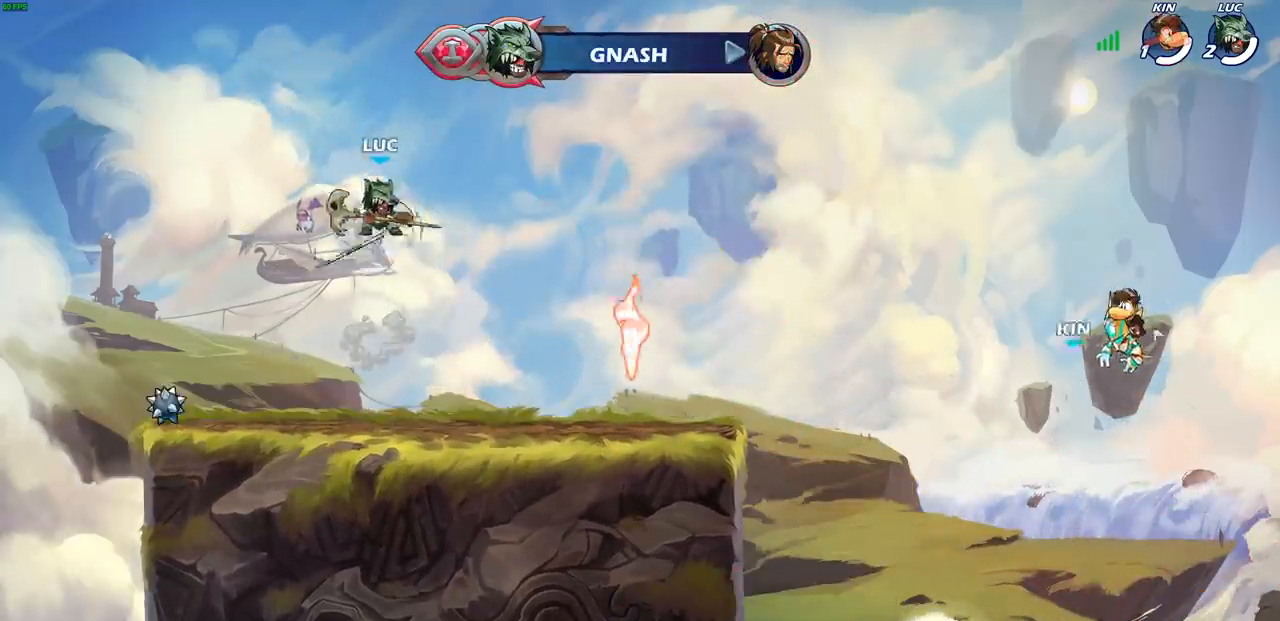
{"buttons": [], "left_stick": "center", "right_stick": "center", "events": [[83, "CROSS", "up"], [150, "left_stick", "center"], [333, "CIRCLE", "down"], [417, "CIRCLE", "up"]]}
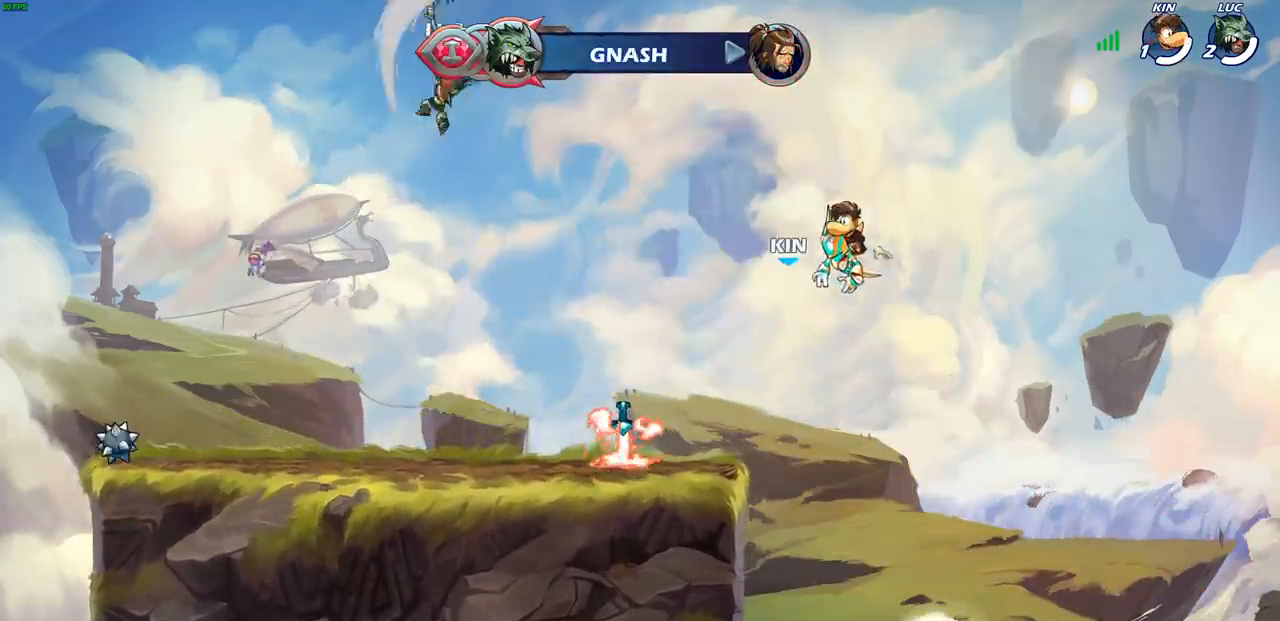
{"buttons": [], "left_stick": "up", "right_stick": "center", "events": [[250, "left_stick", "up"]]}
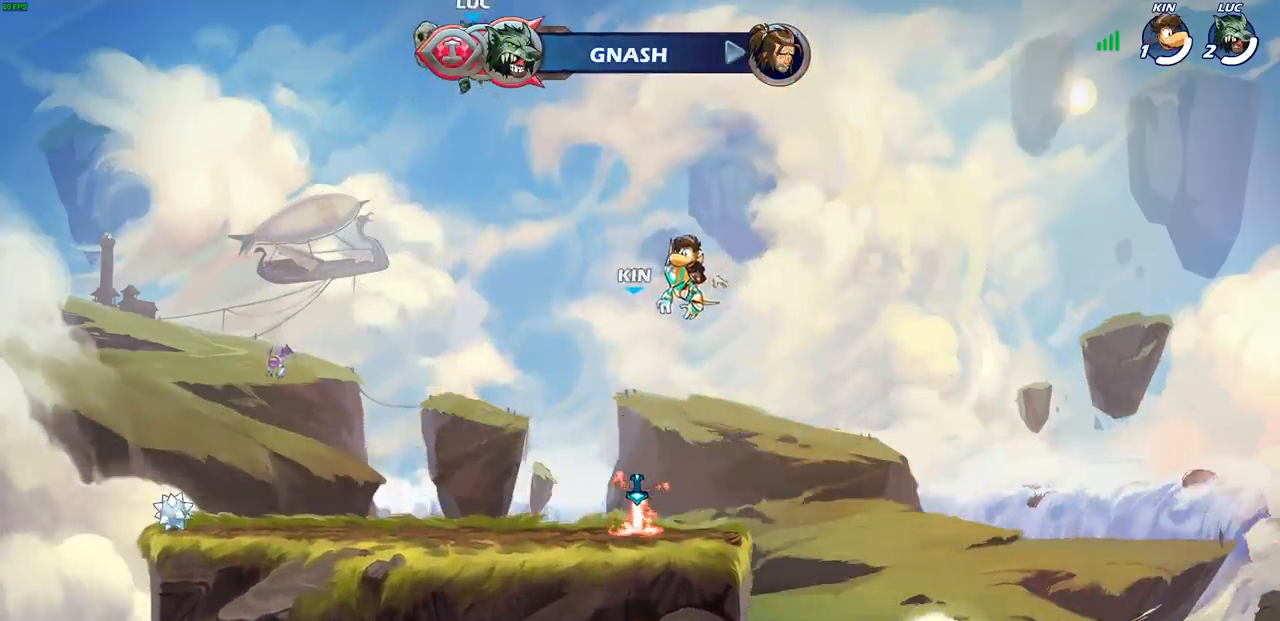
{"buttons": [], "left_stick": "center", "right_stick": "center", "events": [[233, "left_stick", "center"]]}
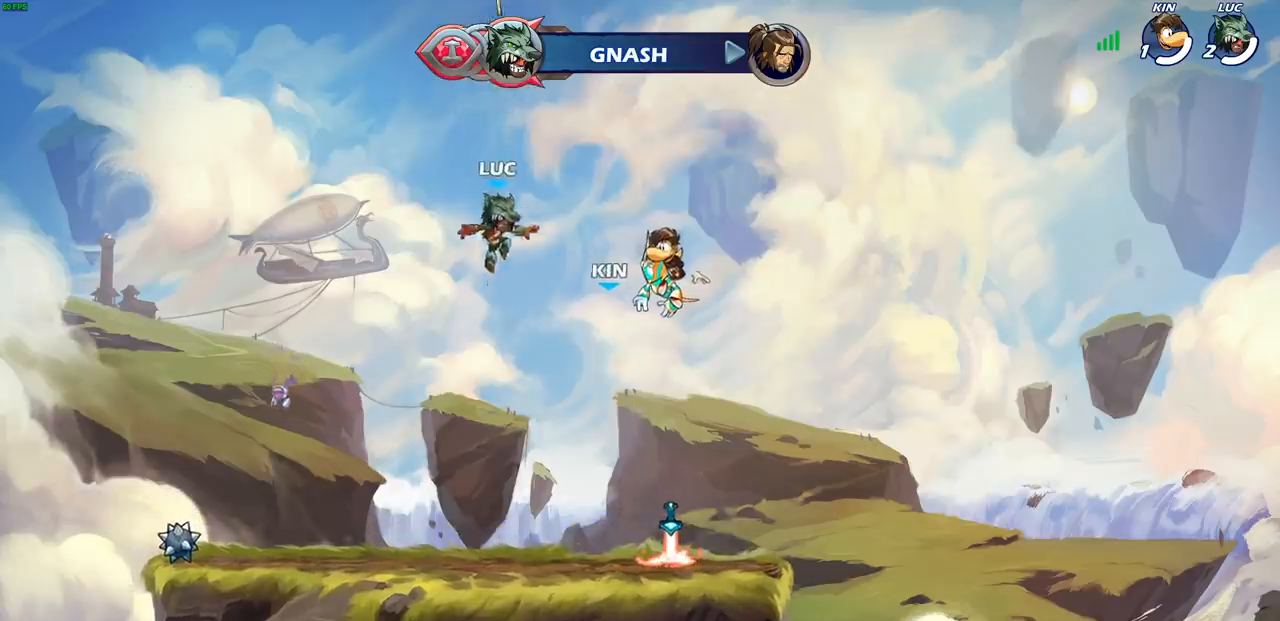
{"buttons": [], "left_stick": "center", "right_stick": "center", "events": []}
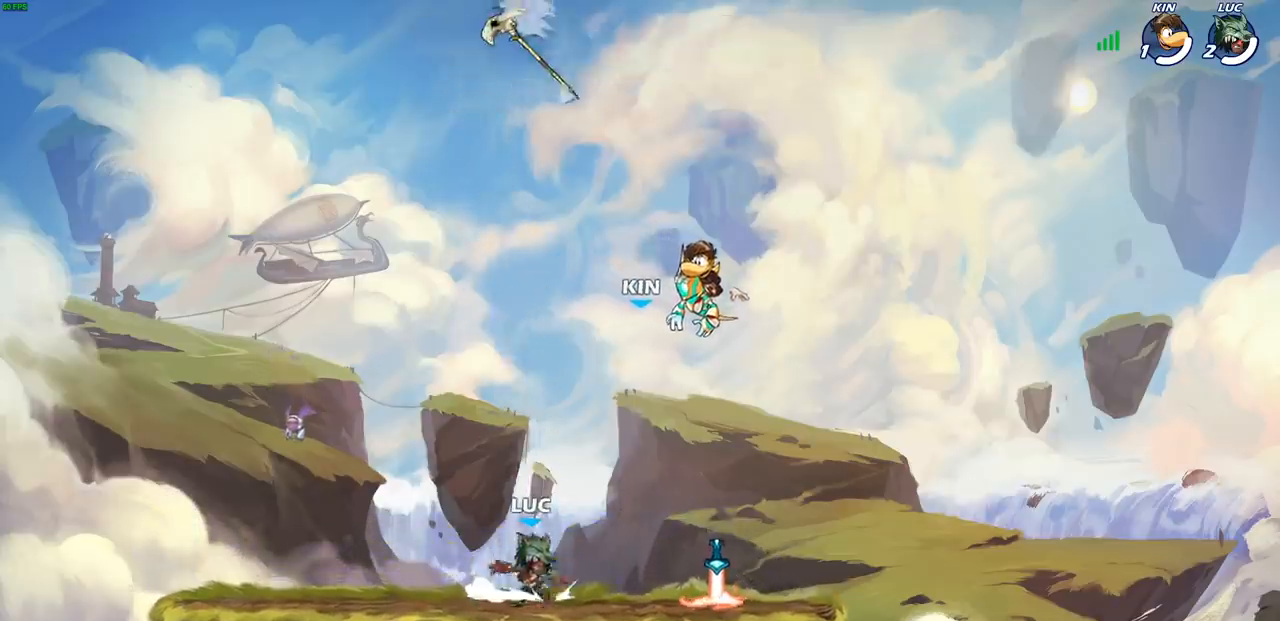
{"buttons": [], "left_stick": "right", "right_stick": "center", "events": [[33, "CROSS", "down"], [183, "CROSS", "up"], [350, "CROSS", "down"], [400, "left_stick", "right"], [467, "CROSS", "up"]]}
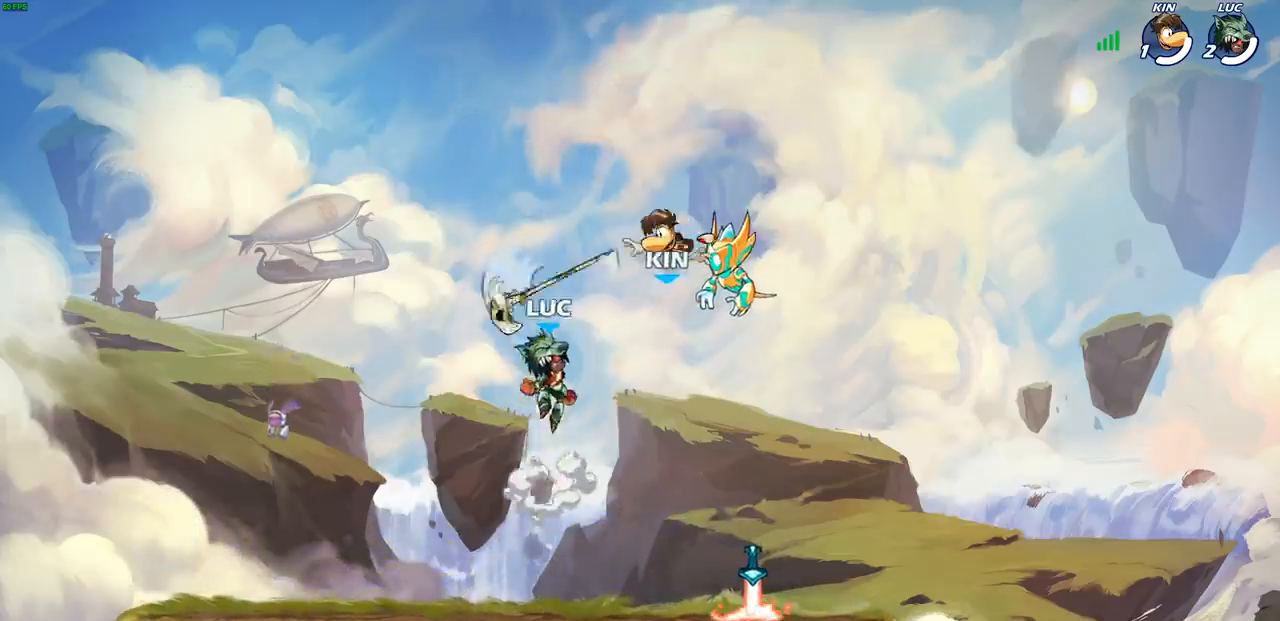
{"buttons": [], "left_stick": "right", "right_stick": "center", "events": [[100, "left_stick", "center"], [150, "left_stick", "down-right"], [200, "left_stick", "down"], [350, "left_stick", "down-right"], [450, "left_stick", "right"]]}
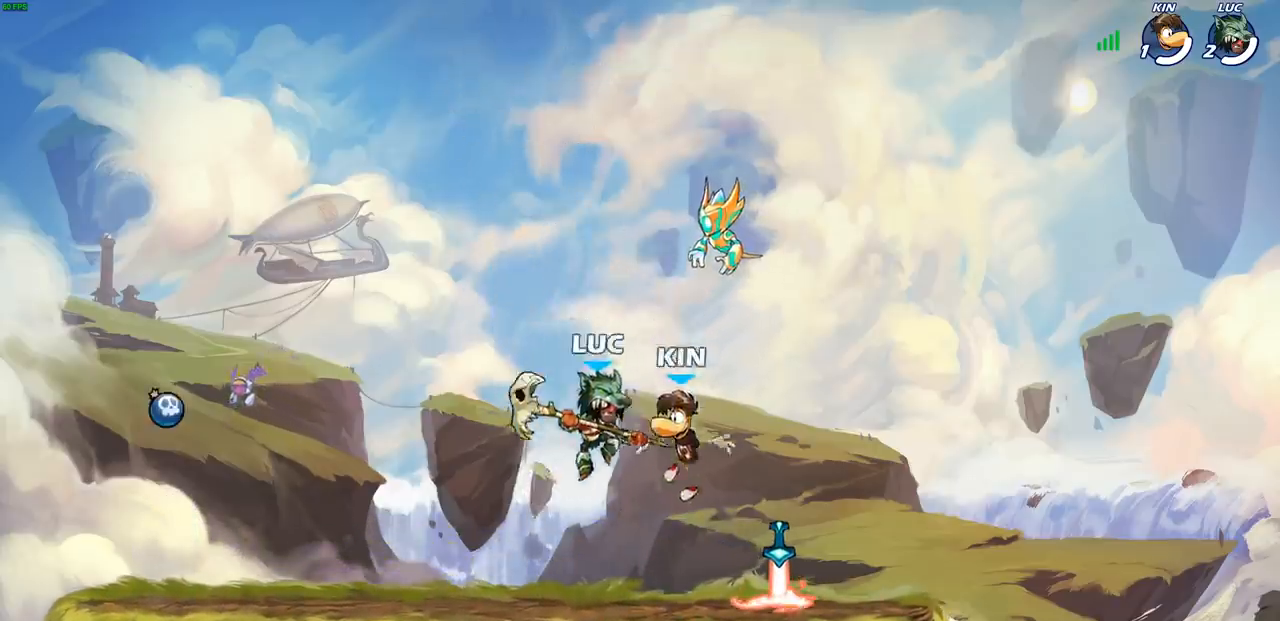
{"buttons": ["SQUARE"], "left_stick": "center", "right_stick": "center", "events": [[50, "left_stick", "center"], [267, "SQUARE", "down"], [383, "SQUARE", "up"], [500, "SQUARE", "down"]]}
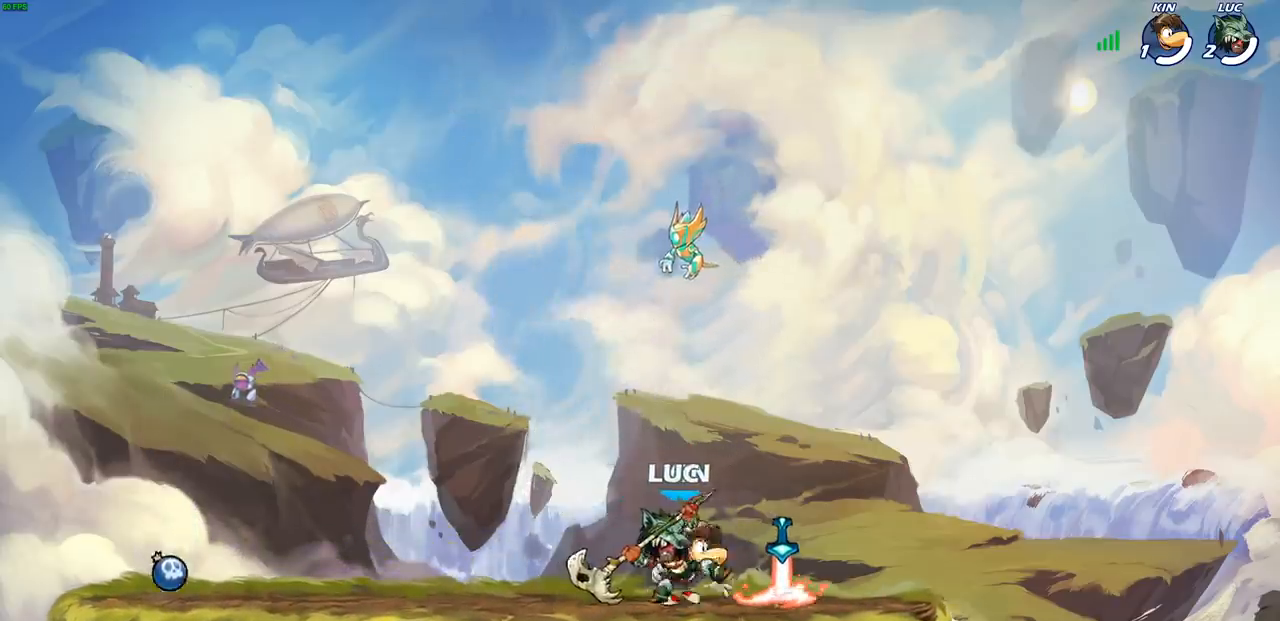
{"buttons": [], "left_stick": "left", "right_stick": "center", "events": [[100, "SQUARE", "up"], [417, "left_stick", "left"]]}
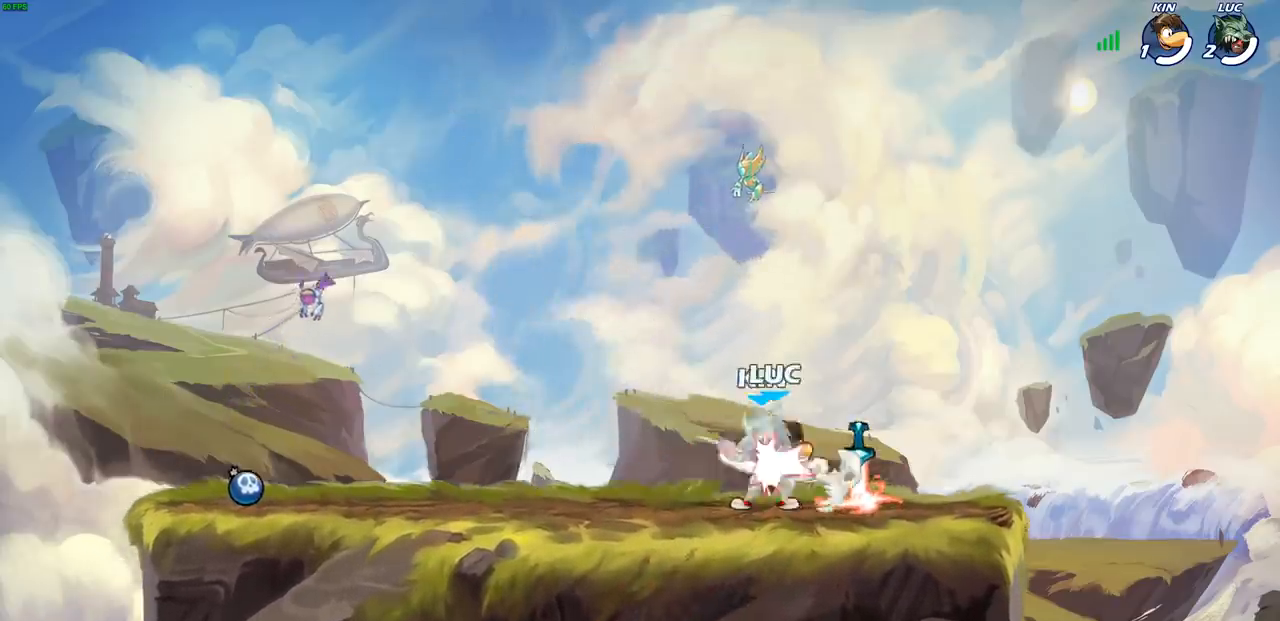
{"buttons": [], "left_stick": "center", "right_stick": "center", "events": [[17, "R2", "down"], [100, "left_stick", "up-left"], [200, "left_stick", "center"], [250, "R2", "up"]]}
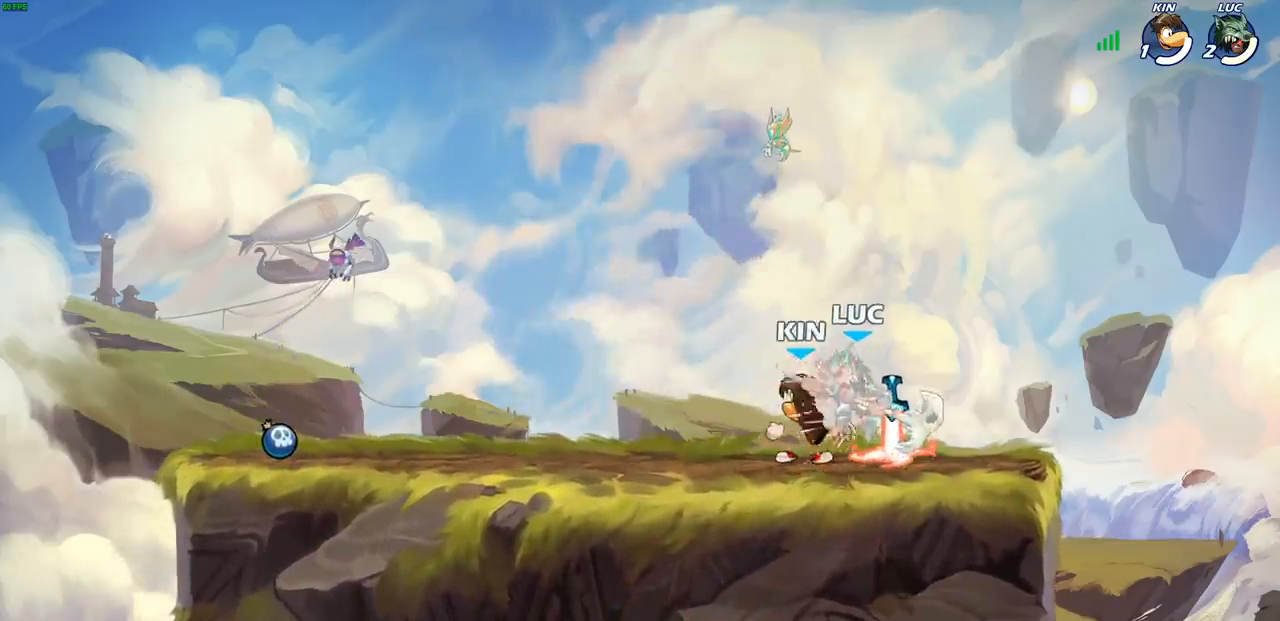
{"buttons": ["CROSS"], "left_stick": "center", "right_stick": "center", "events": [[500, "CROSS", "down"]]}
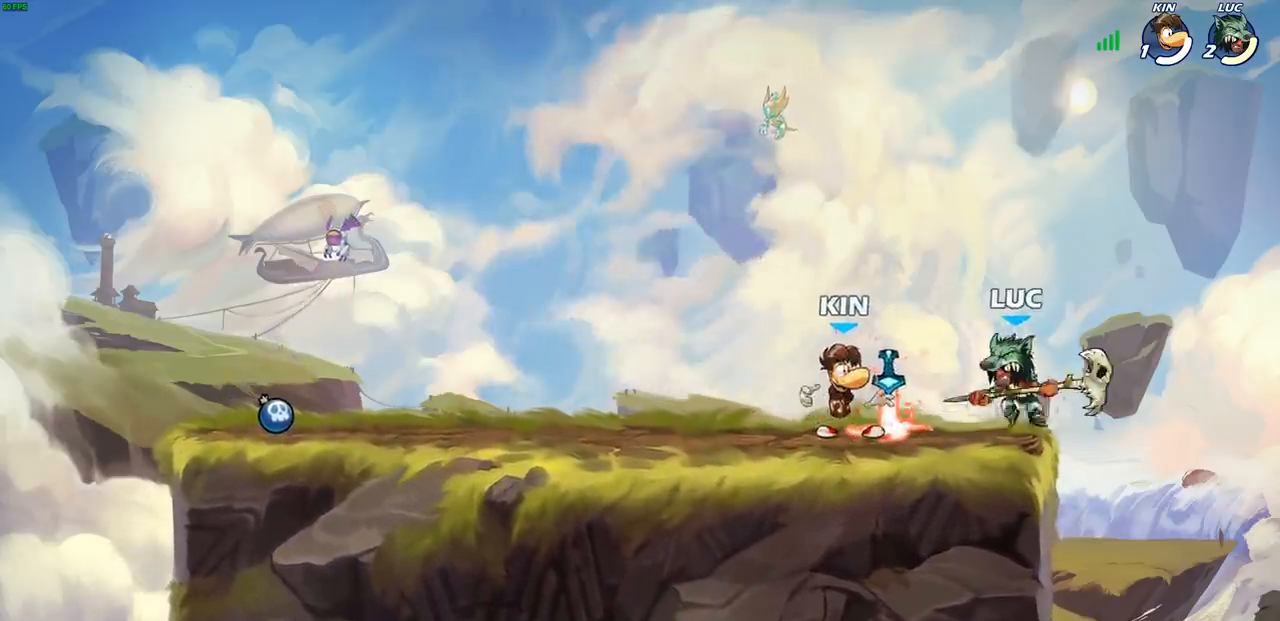
{"buttons": [], "left_stick": "left", "right_stick": "center", "events": [[150, "CROSS", "up"], [233, "left_stick", "down"], [417, "left_stick", "left"]]}
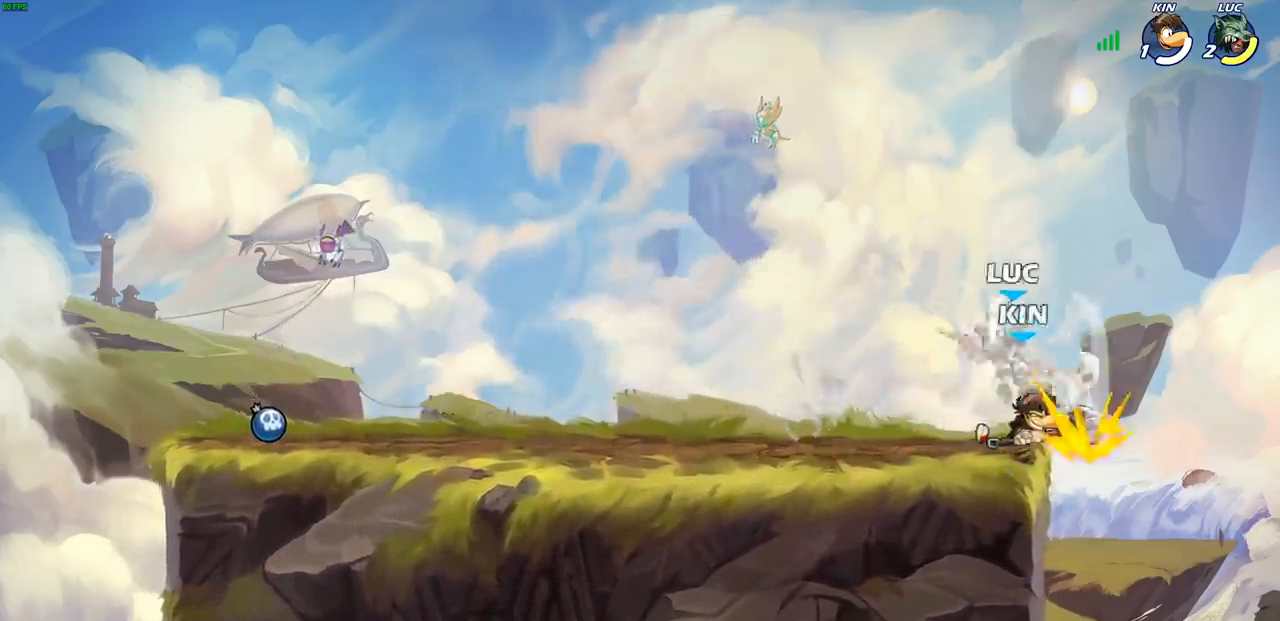
{"buttons": ["CROSS"], "left_stick": "left", "right_stick": "center", "events": [[33, "left_stick", "center"], [433, "left_stick", "left"], [450, "CROSS", "down"]]}
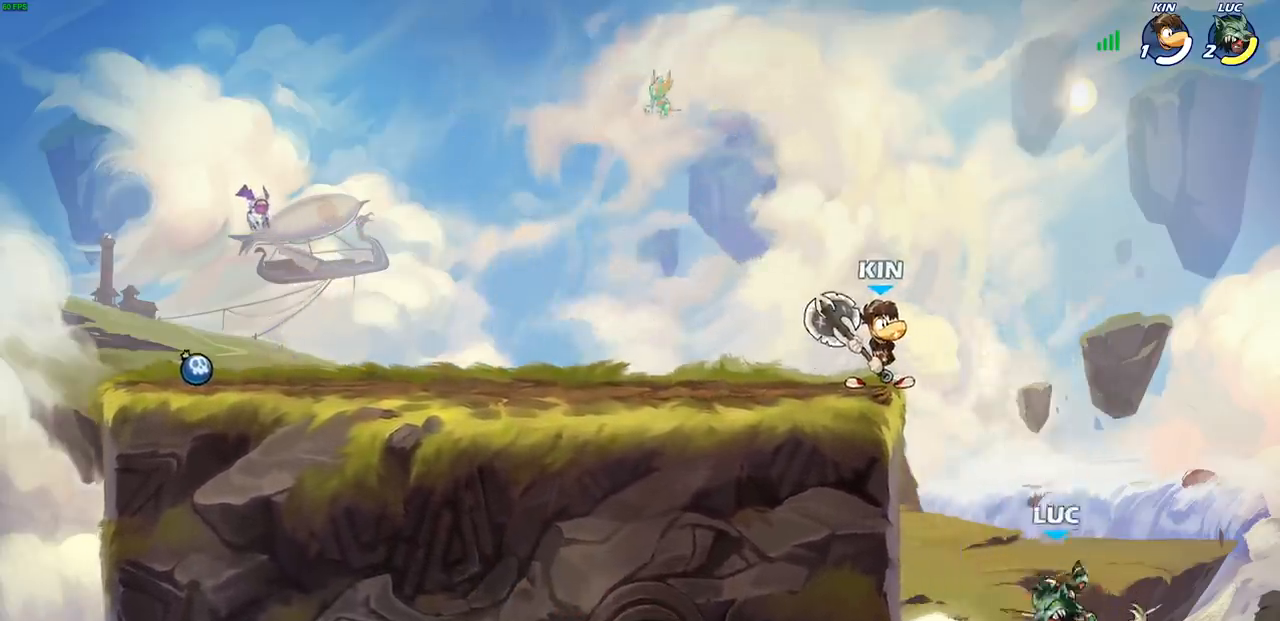
{"buttons": [], "left_stick": "left", "right_stick": "center", "events": [[150, "CROSS", "up"], [200, "CIRCLE", "down"], [317, "CIRCLE", "up"]]}
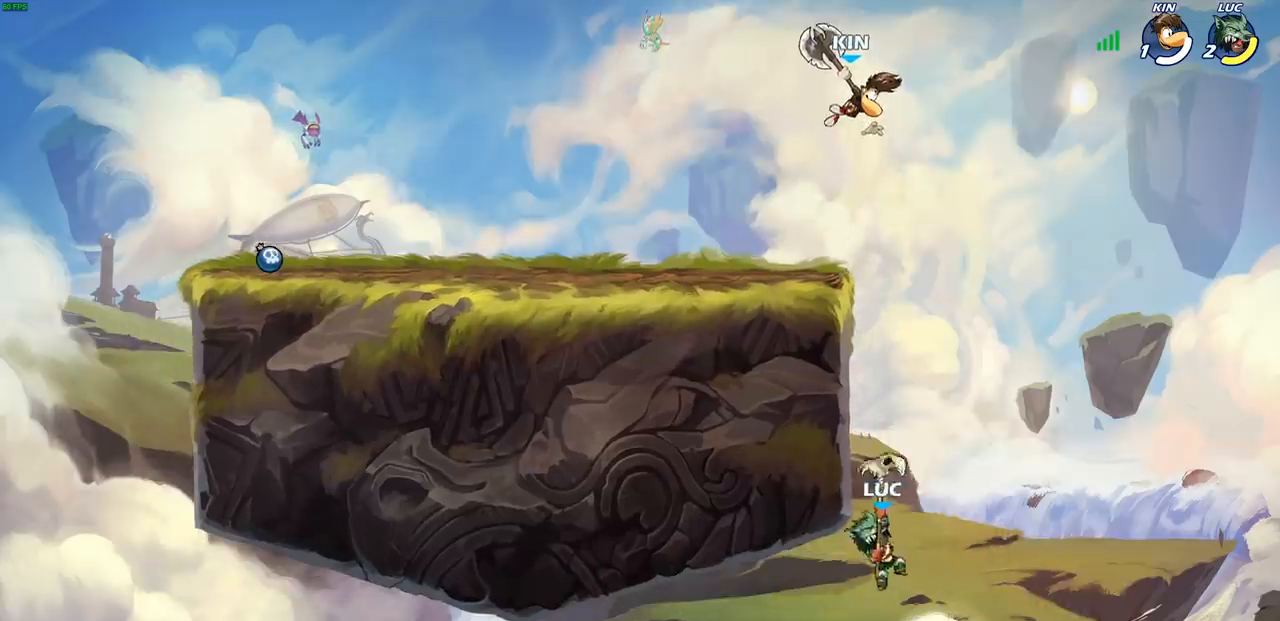
{"buttons": [], "left_stick": "left", "right_stick": "center", "events": [[283, "left_stick", "right"], [400, "left_stick", "left"]]}
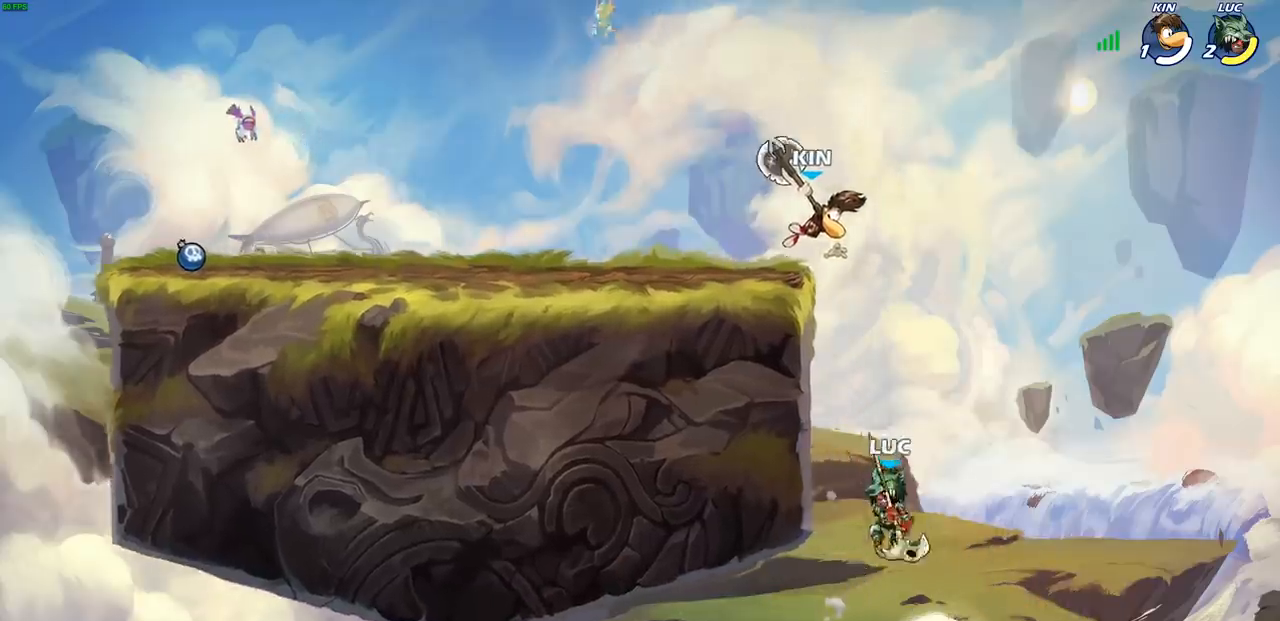
{"buttons": [], "left_stick": "up-left", "right_stick": "center", "events": [[50, "CROSS", "down"], [183, "CROSS", "up"], [267, "CIRCLE", "down"], [267, "left_stick", "up-right"], [383, "CIRCLE", "up"], [450, "left_stick", "up-left"]]}
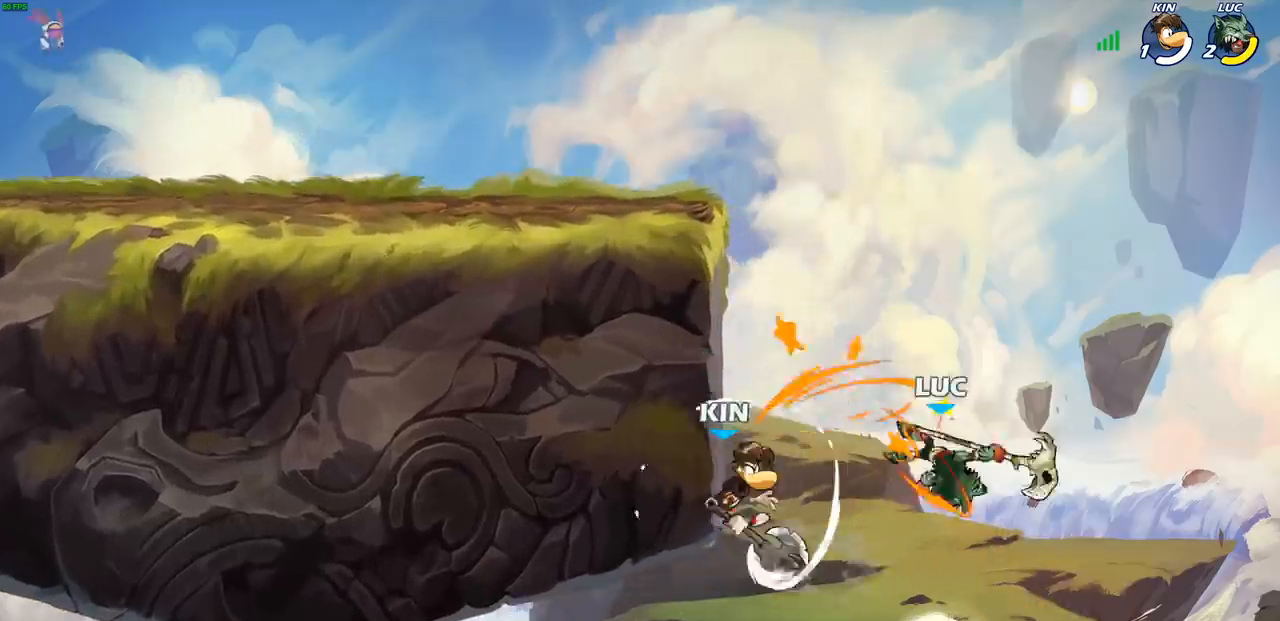
{"buttons": ["CROSS"], "left_stick": "up-left", "right_stick": "center", "events": [[267, "CROSS", "down"]]}